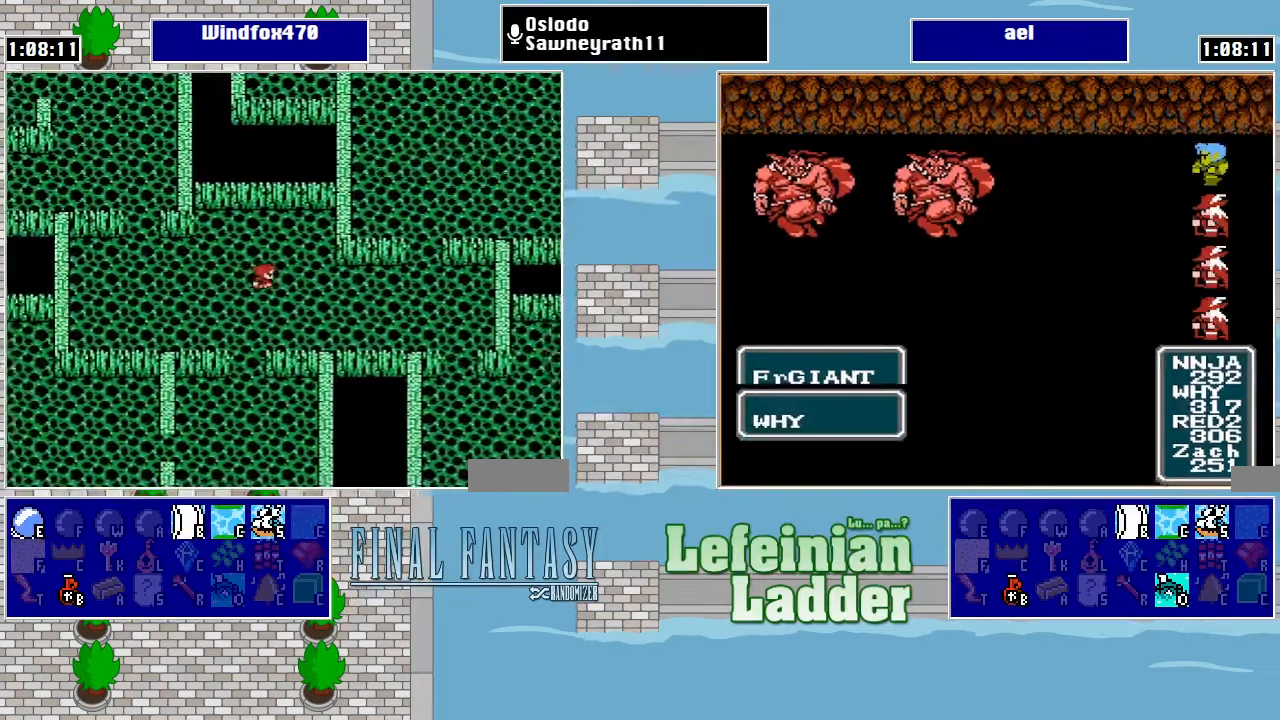
Gameplay with a controller (Nintendo layout); each line is a JSON object with the inputs held at the frame after it. "events" lists button and stick changes between this image and that frame as [ms after this image, input, new state], when the widget could be followed in between. Not read: L3 R3.
{"buttons": ["DPAD_RIGHT"], "events": []}
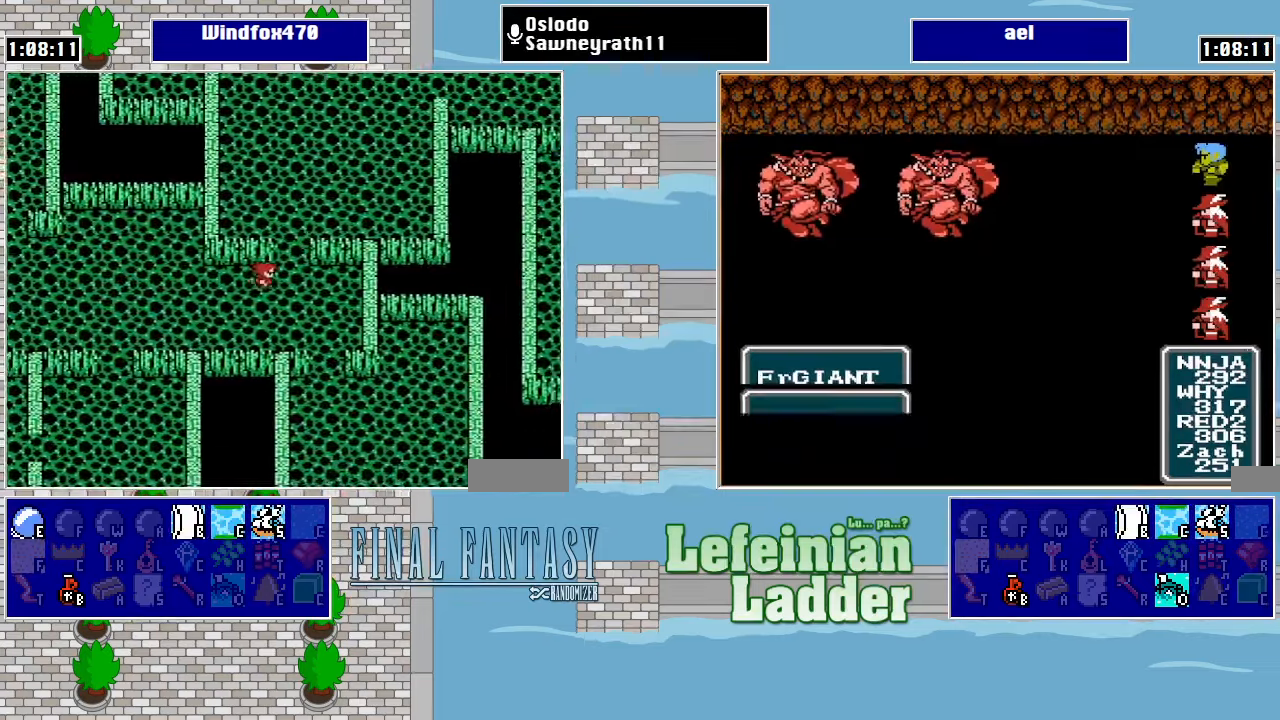
{"buttons": ["DPAD_UP"], "events": [[33, "DPAD_RIGHT", "up"], [33, "DPAD_UP", "down"]]}
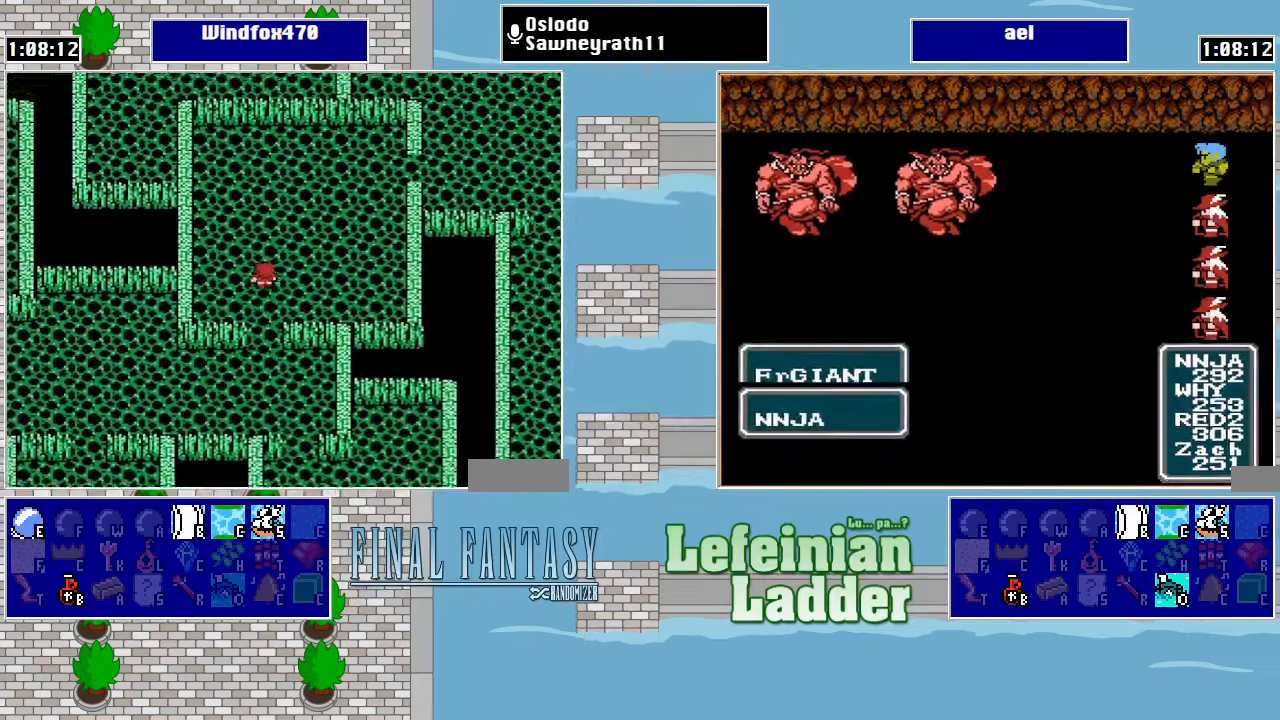
{"buttons": ["DPAD_RIGHT"], "events": [[400, "DPAD_RIGHT", "down"], [433, "DPAD_UP", "up"]]}
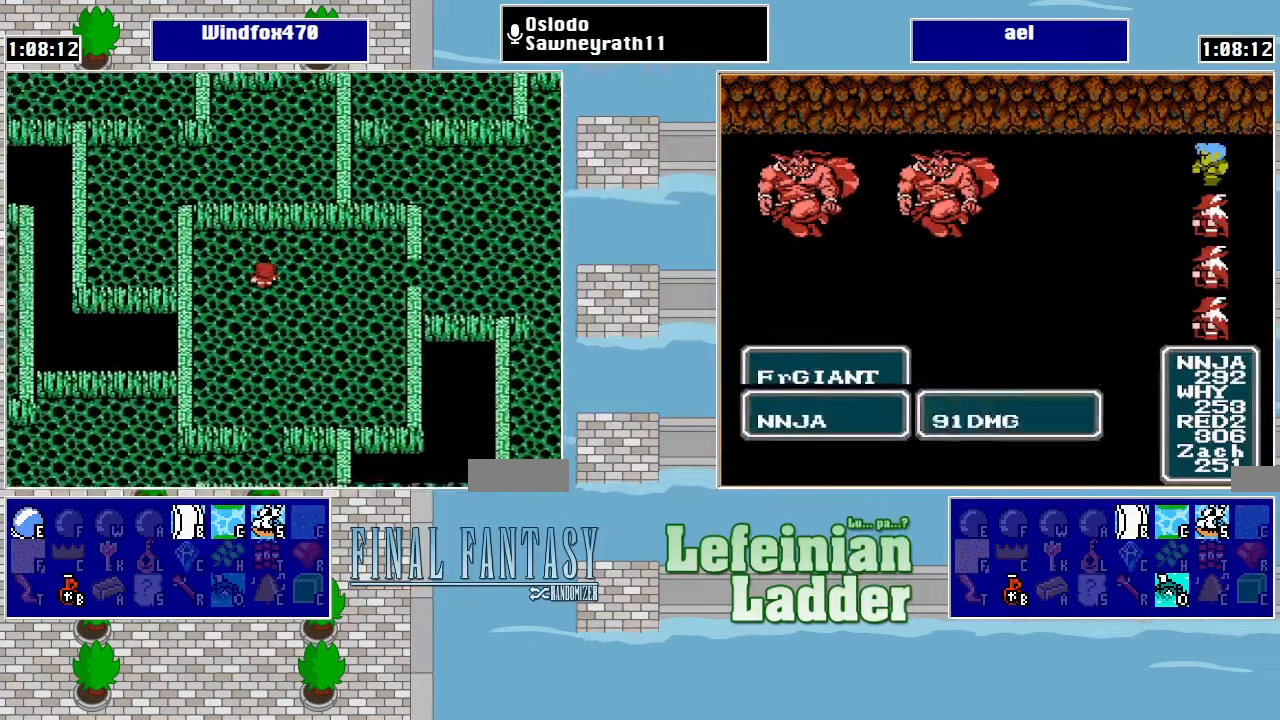
{"buttons": ["DPAD_RIGHT"], "events": []}
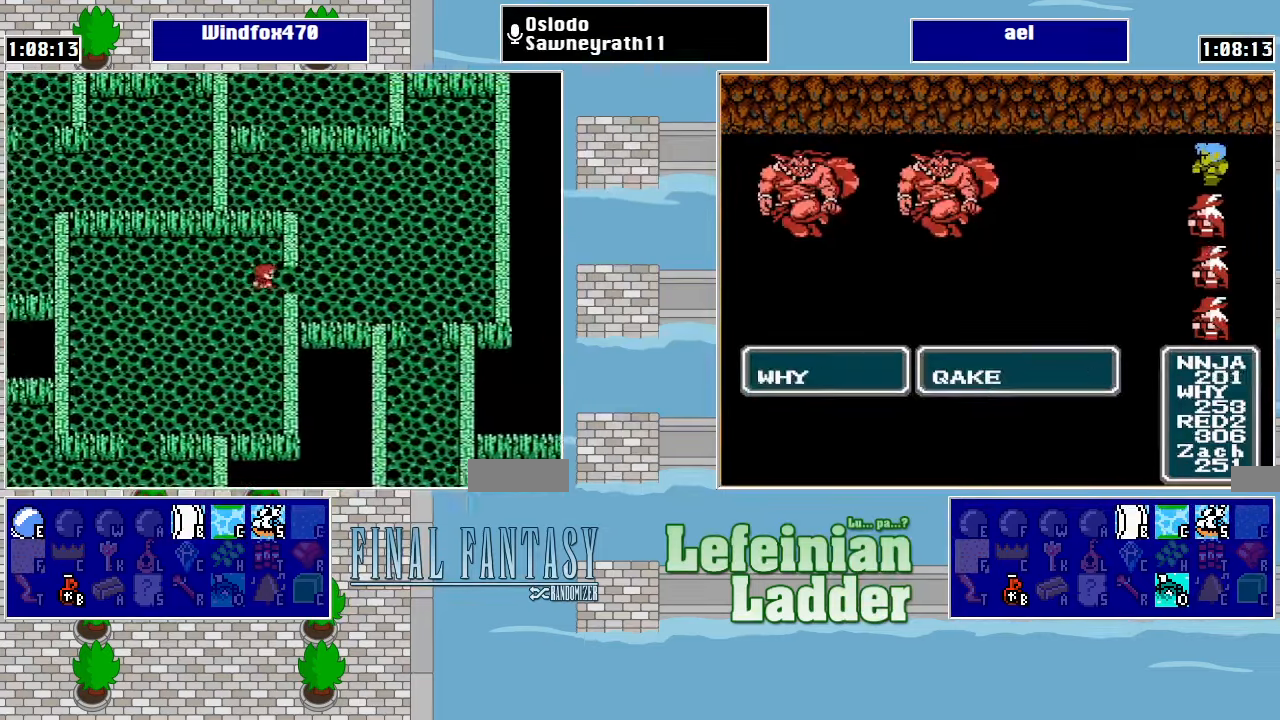
{"buttons": ["DPAD_UP"], "events": [[167, "DPAD_RIGHT", "up"], [167, "DPAD_UP", "down"]]}
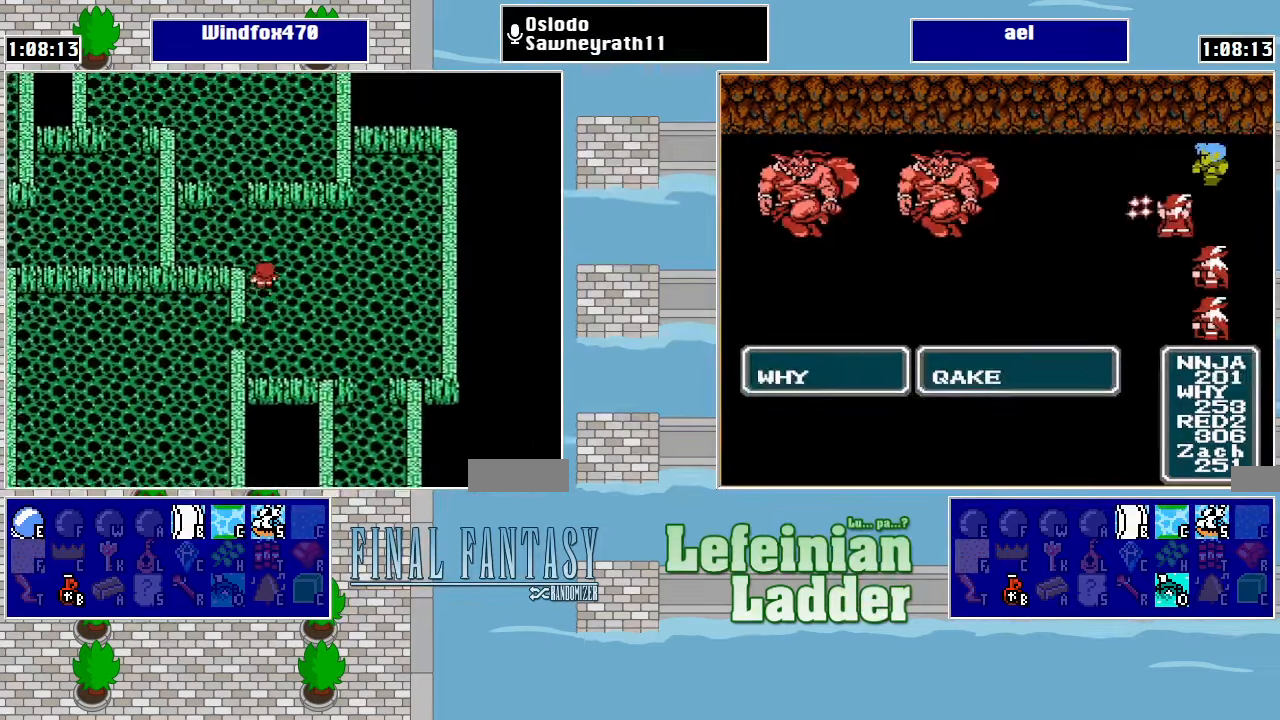
{"buttons": ["DPAD_UP"], "events": [[200, "DPAD_LEFT", "down"], [233, "DPAD_UP", "up"], [333, "DPAD_LEFT", "up"], [333, "DPAD_UP", "down"]]}
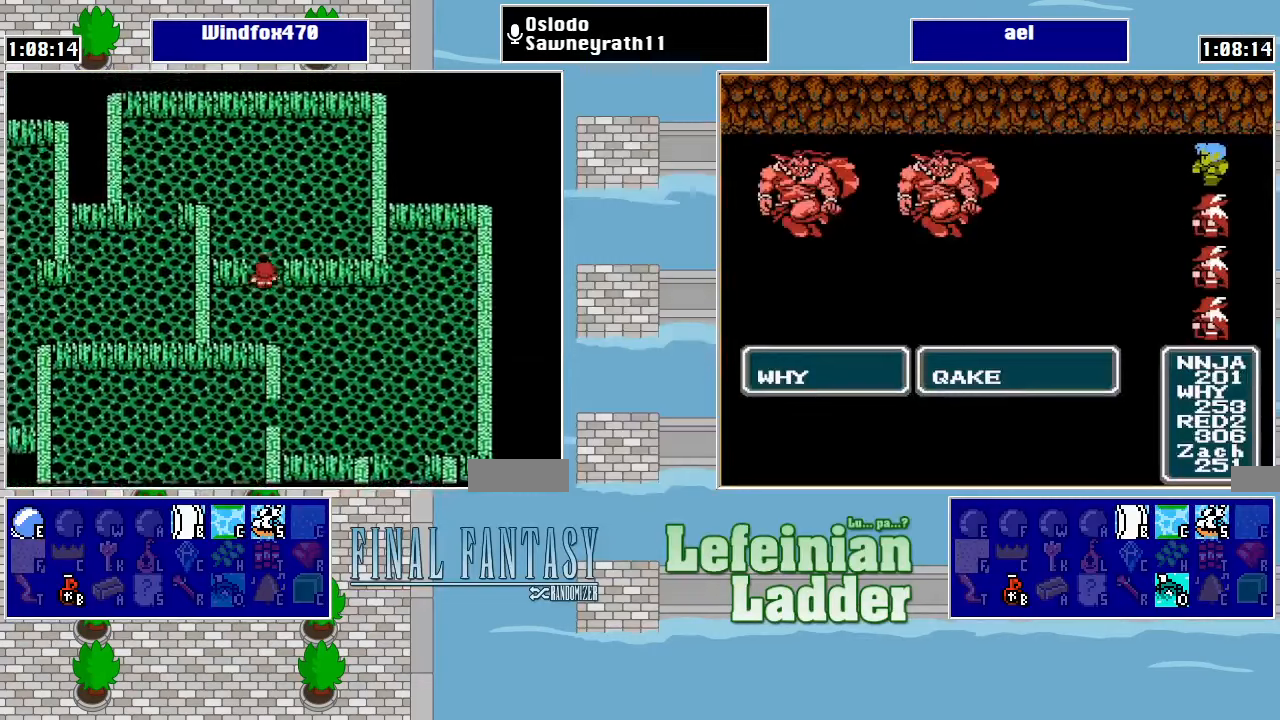
{"buttons": ["DPAD_LEFT"], "events": [[366, "DPAD_LEFT", "down"], [366, "DPAD_UP", "up"]]}
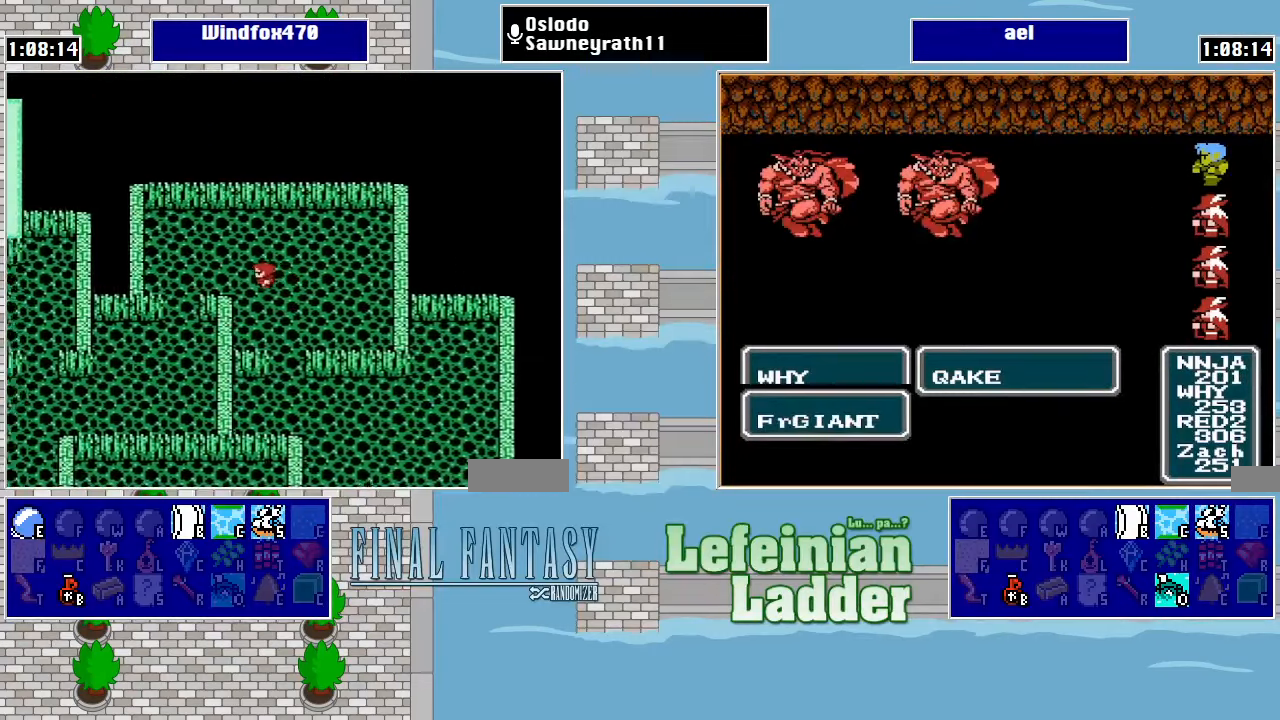
{"buttons": ["DPAD_DOWN"], "events": [[266, "DPAD_LEFT", "up"], [300, "DPAD_DOWN", "down"]]}
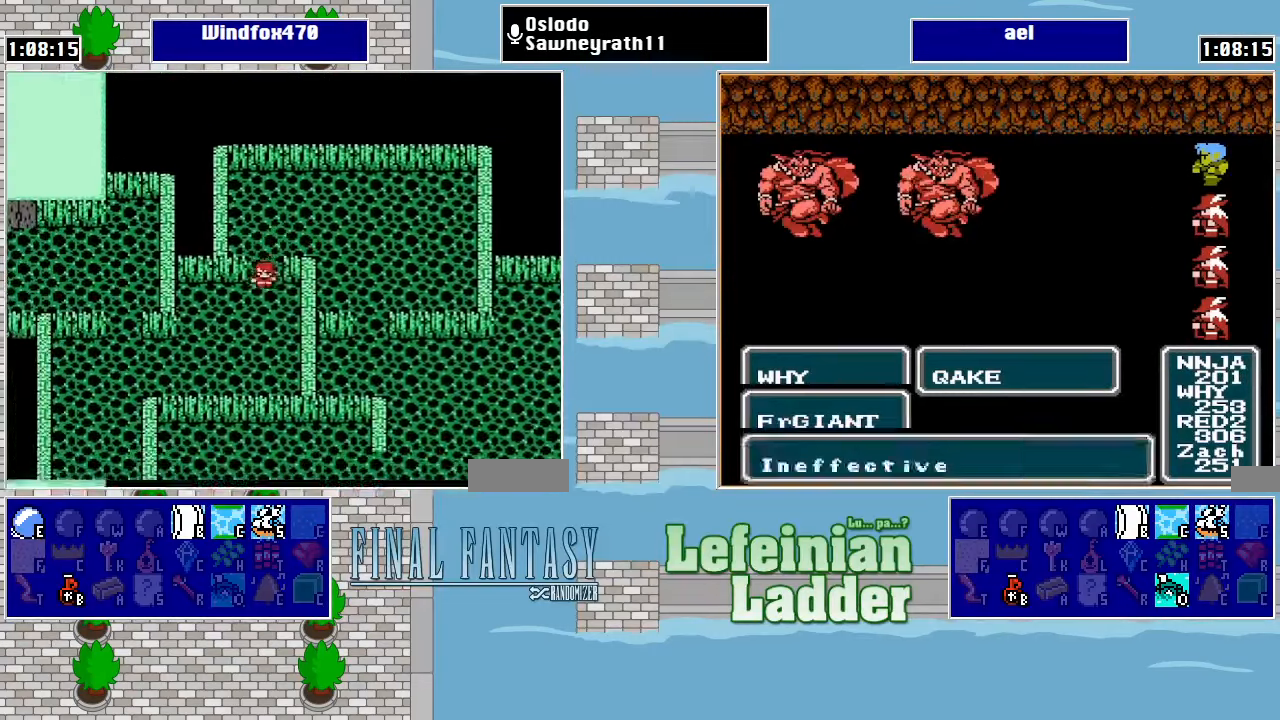
{"buttons": ["DPAD_LEFT"], "events": [[266, "DPAD_DOWN", "up"], [266, "DPAD_LEFT", "down"]]}
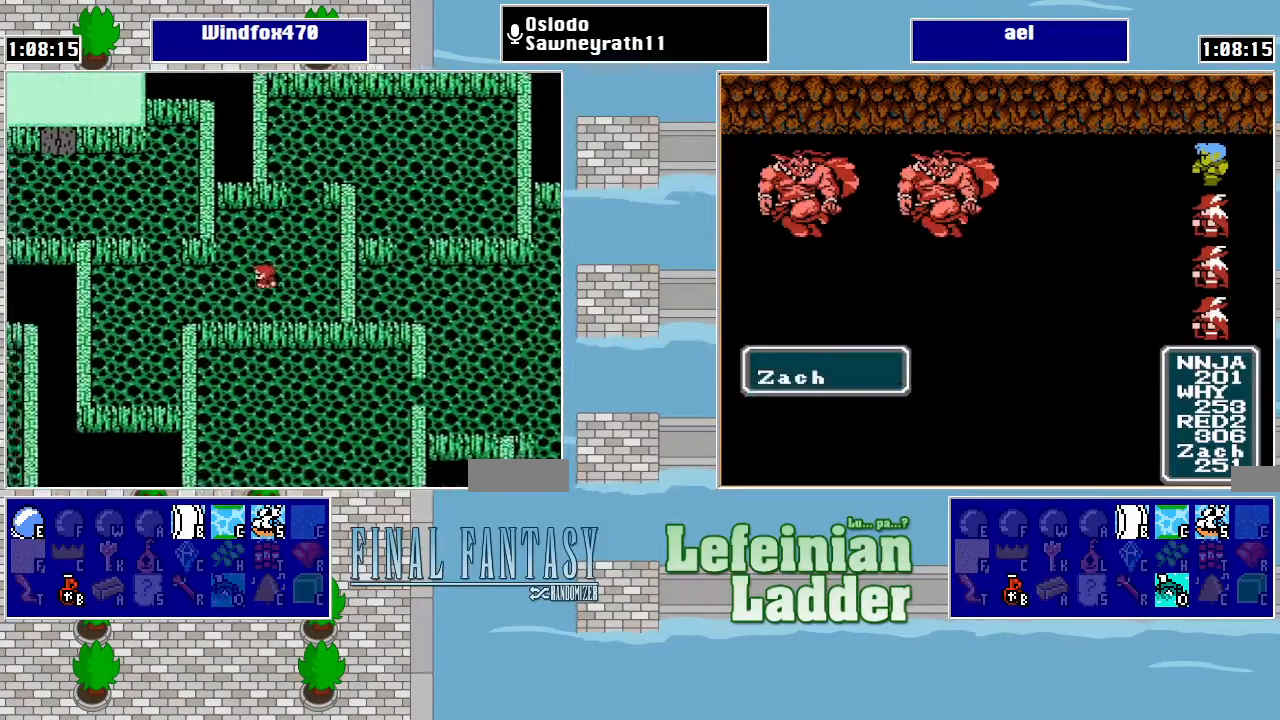
{"buttons": ["DPAD_UP"], "events": [[266, "DPAD_LEFT", "up"], [266, "DPAD_UP", "down"]]}
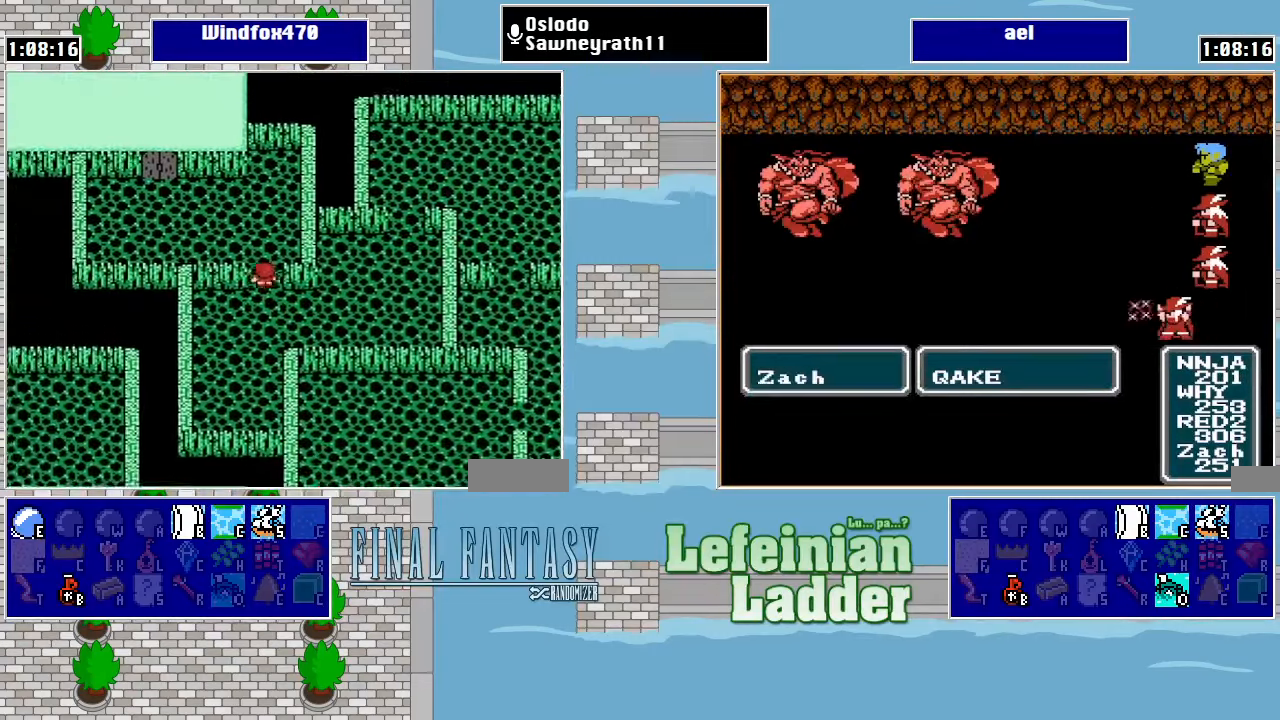
{"buttons": ["DPAD_UP"], "events": [[33, "DPAD_UP", "up"], [66, "DPAD_LEFT", "down"], [500, "DPAD_LEFT", "up"], [500, "DPAD_UP", "down"]]}
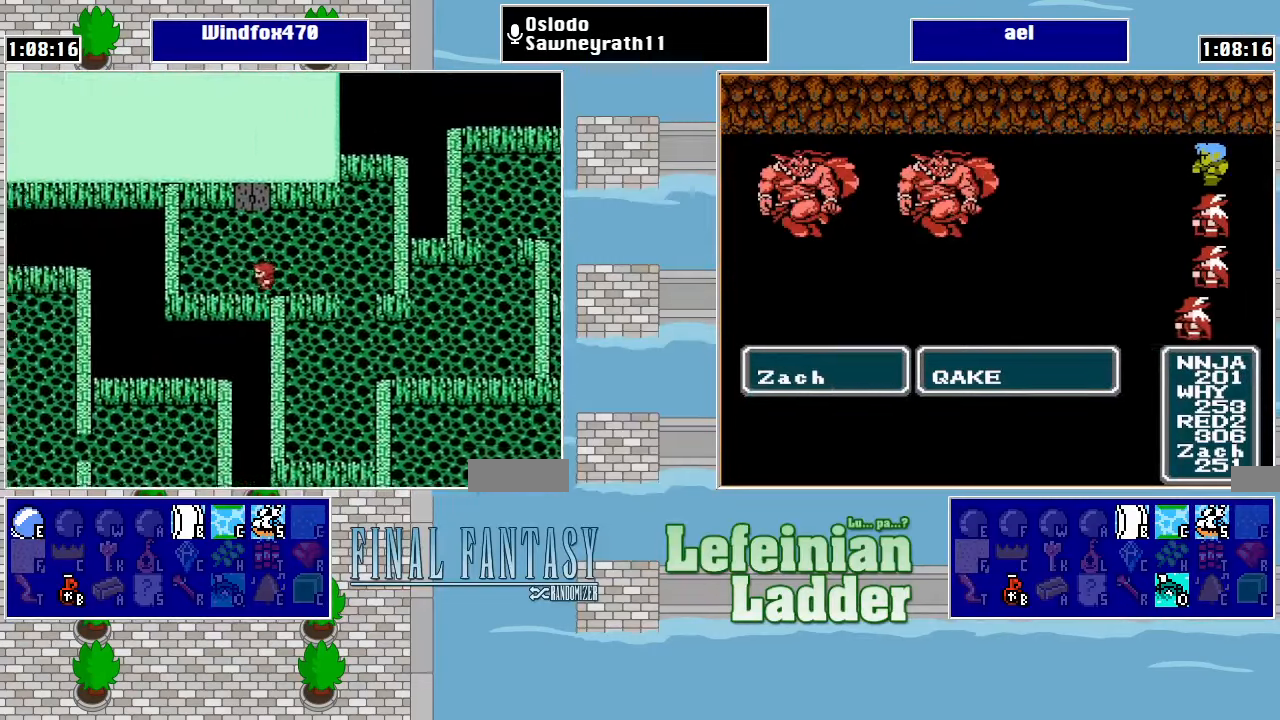
{"buttons": [], "events": [[433, "DPAD_UP", "up"]]}
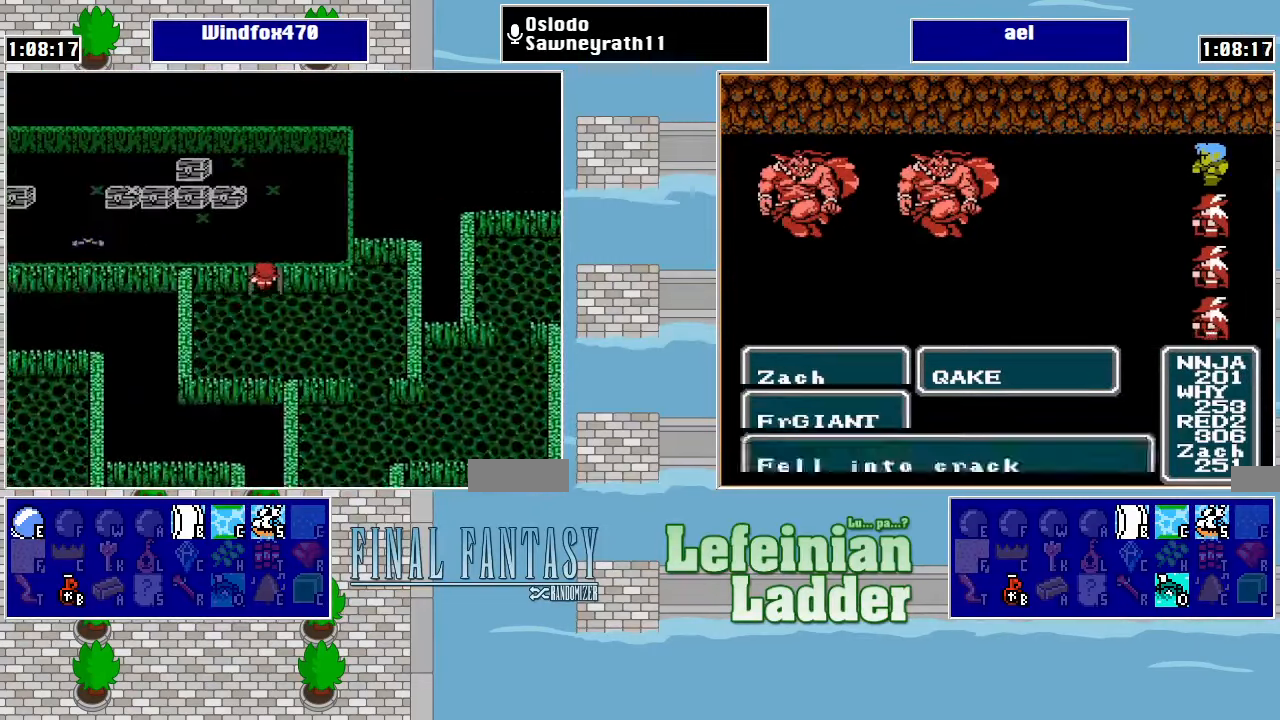
{"buttons": [], "events": []}
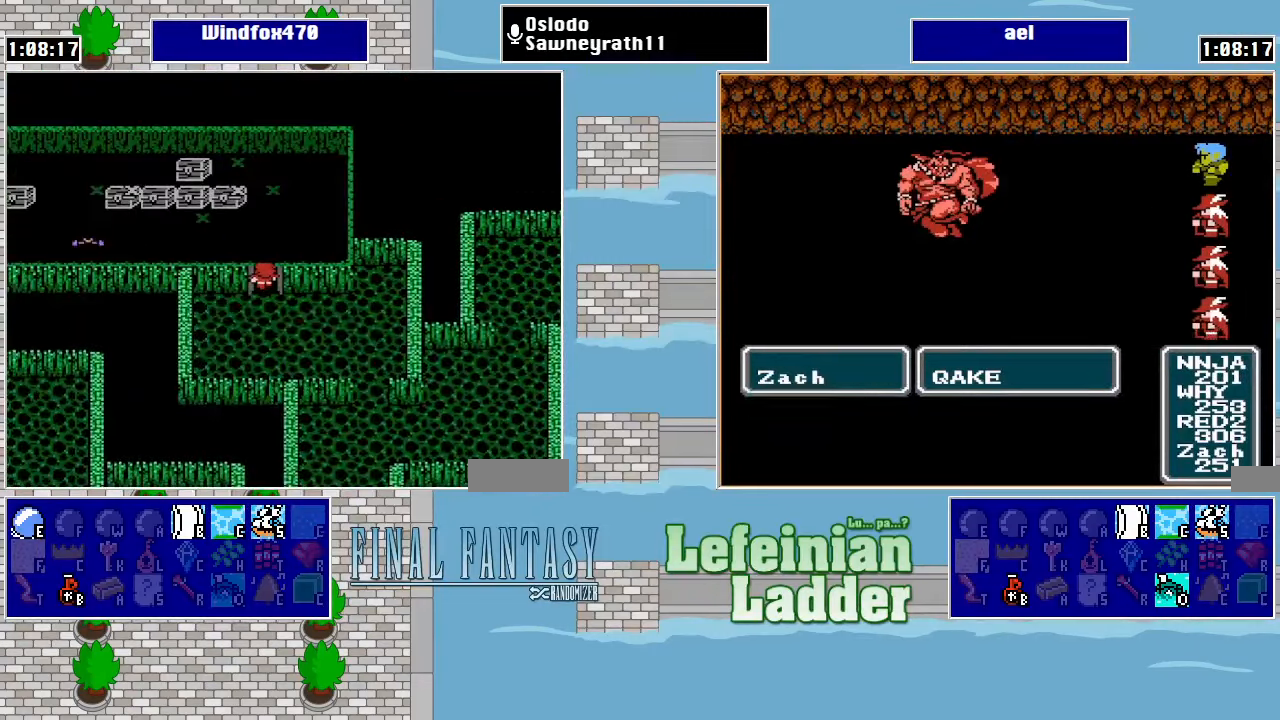
{"buttons": ["DPAD_LEFT"], "events": [[100, "DPAD_UP", "down"], [266, "DPAD_UP", "up"], [466, "DPAD_LEFT", "down"]]}
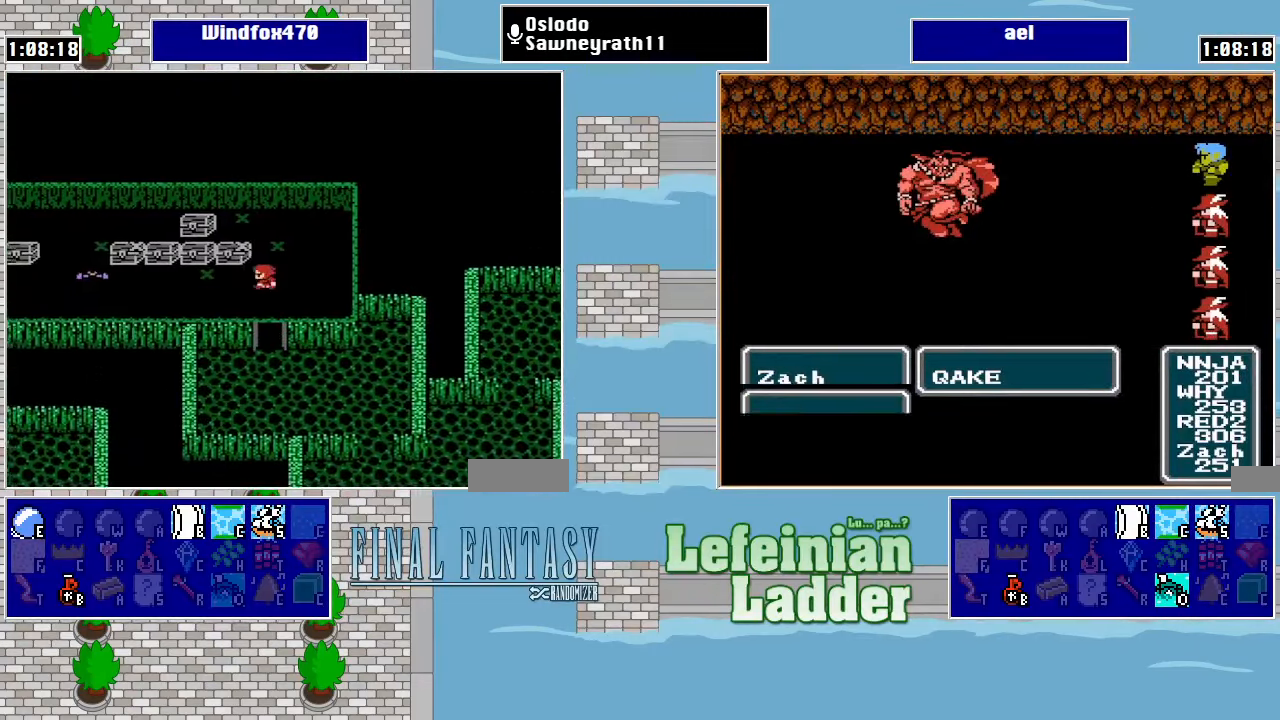
{"buttons": ["A"], "events": [[66, "DPAD_LEFT", "up"], [366, "DPAD_UP", "down"], [466, "DPAD_UP", "up"], [500, "A", "down"]]}
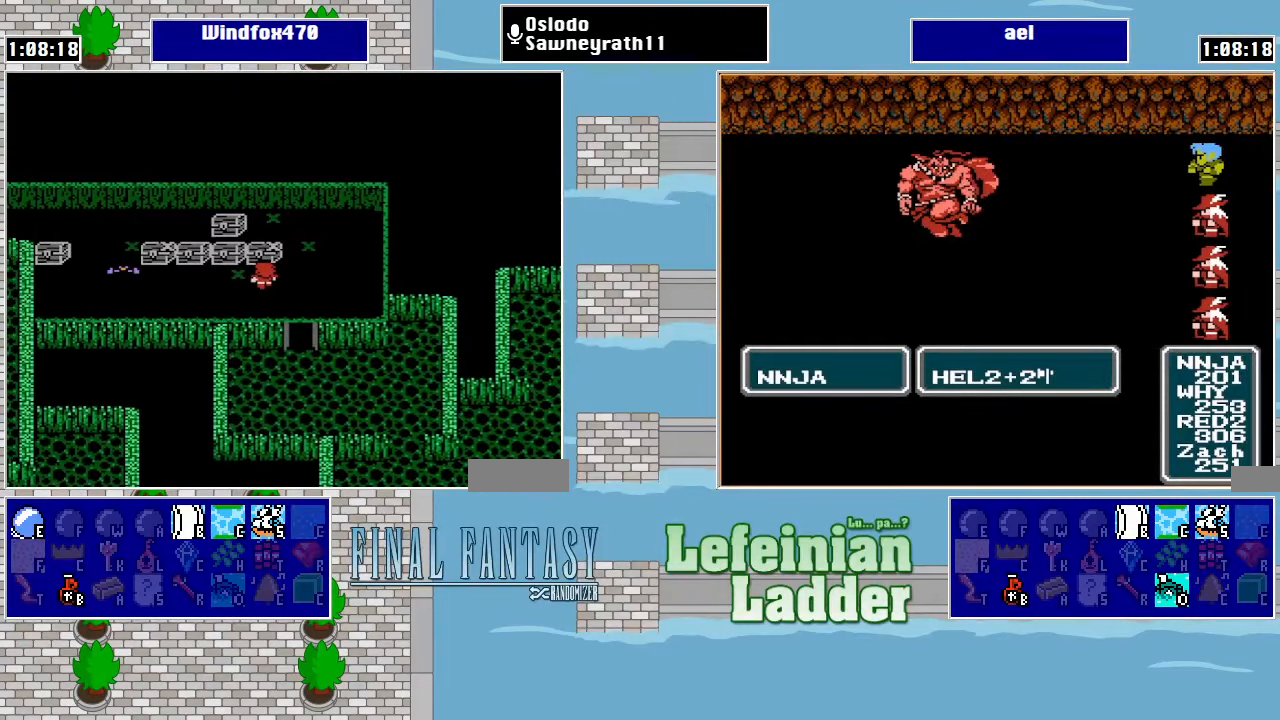
{"buttons": [], "events": [[133, "A", "up"]]}
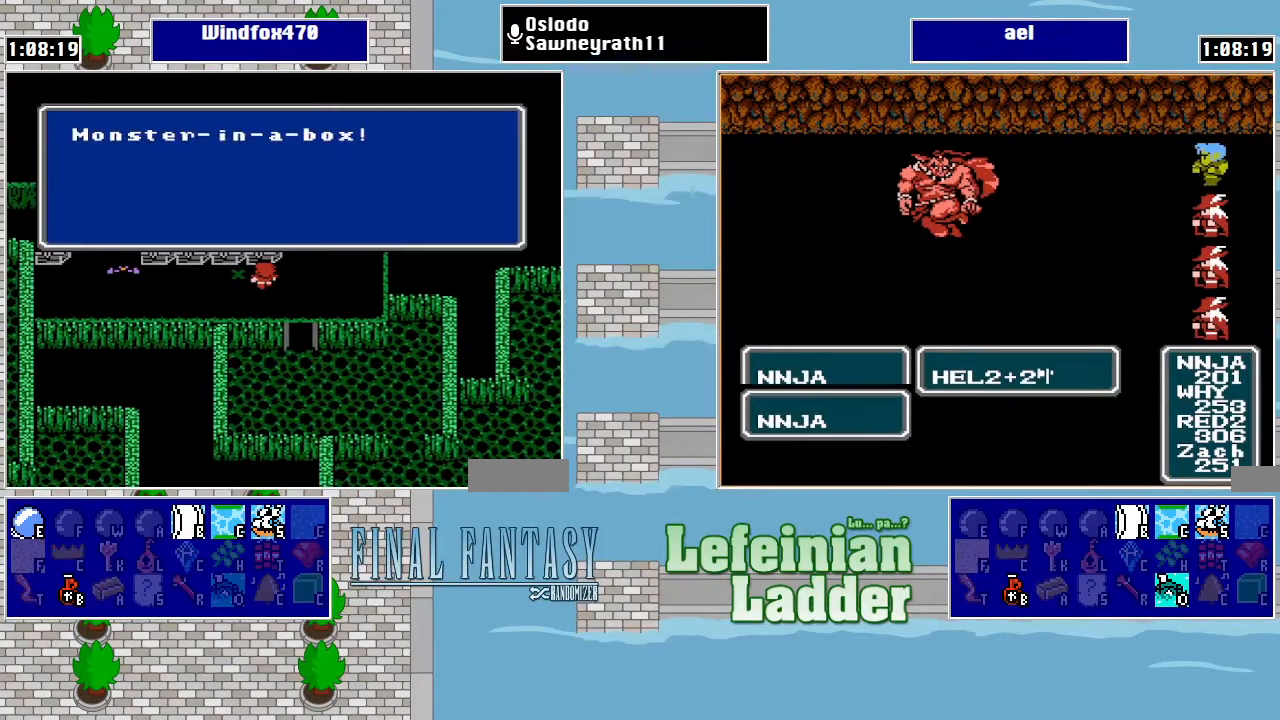
{"buttons": [], "events": [[267, "A", "down"], [434, "A", "up"]]}
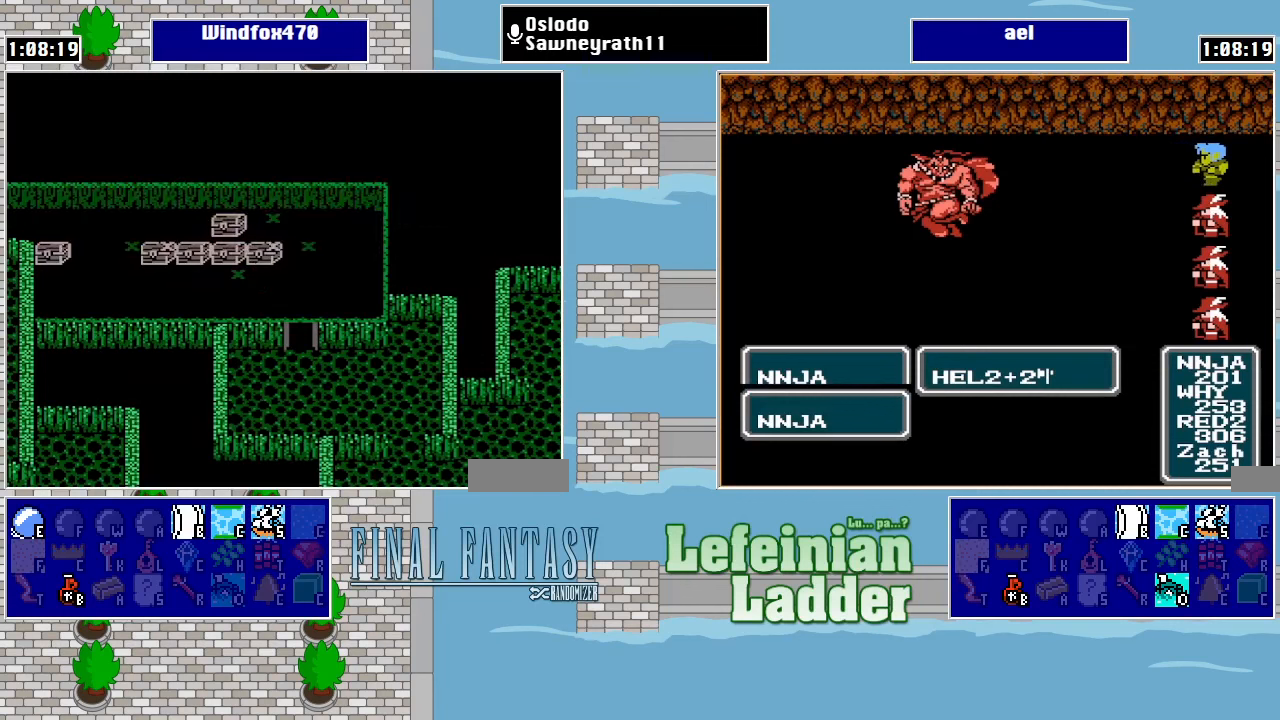
{"buttons": [], "events": []}
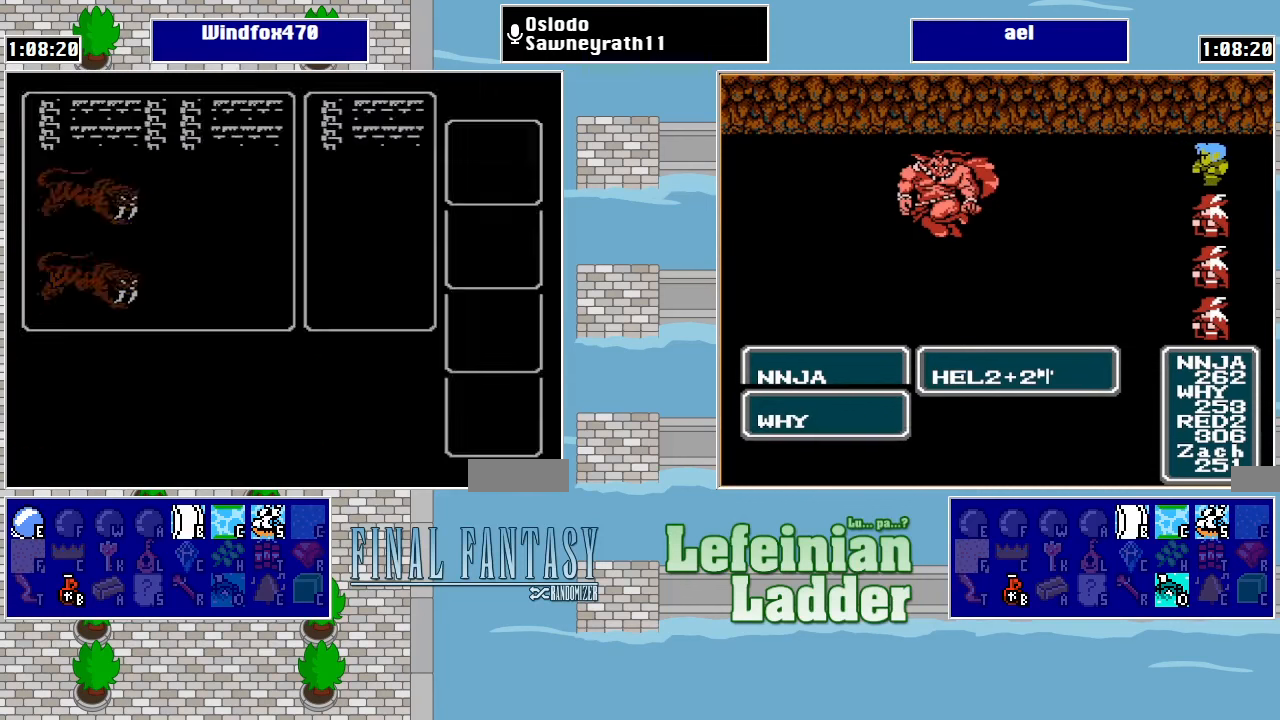
{"buttons": [], "events": []}
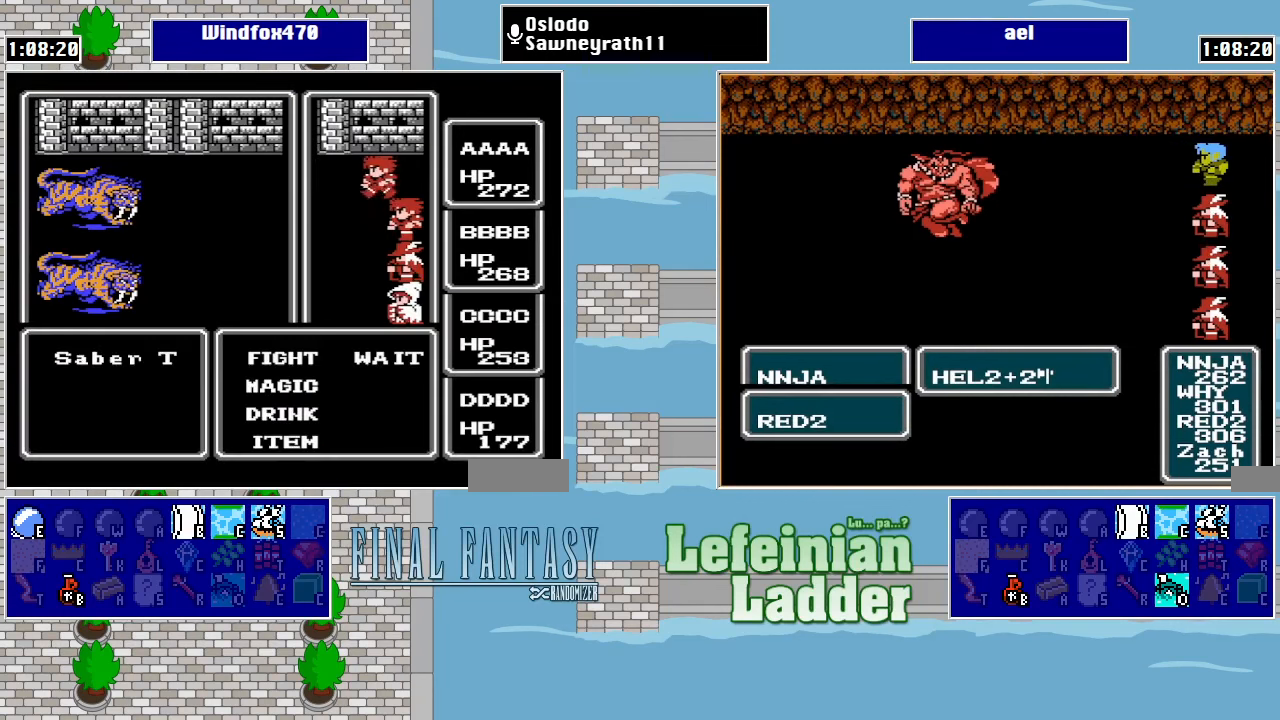
{"buttons": [], "events": []}
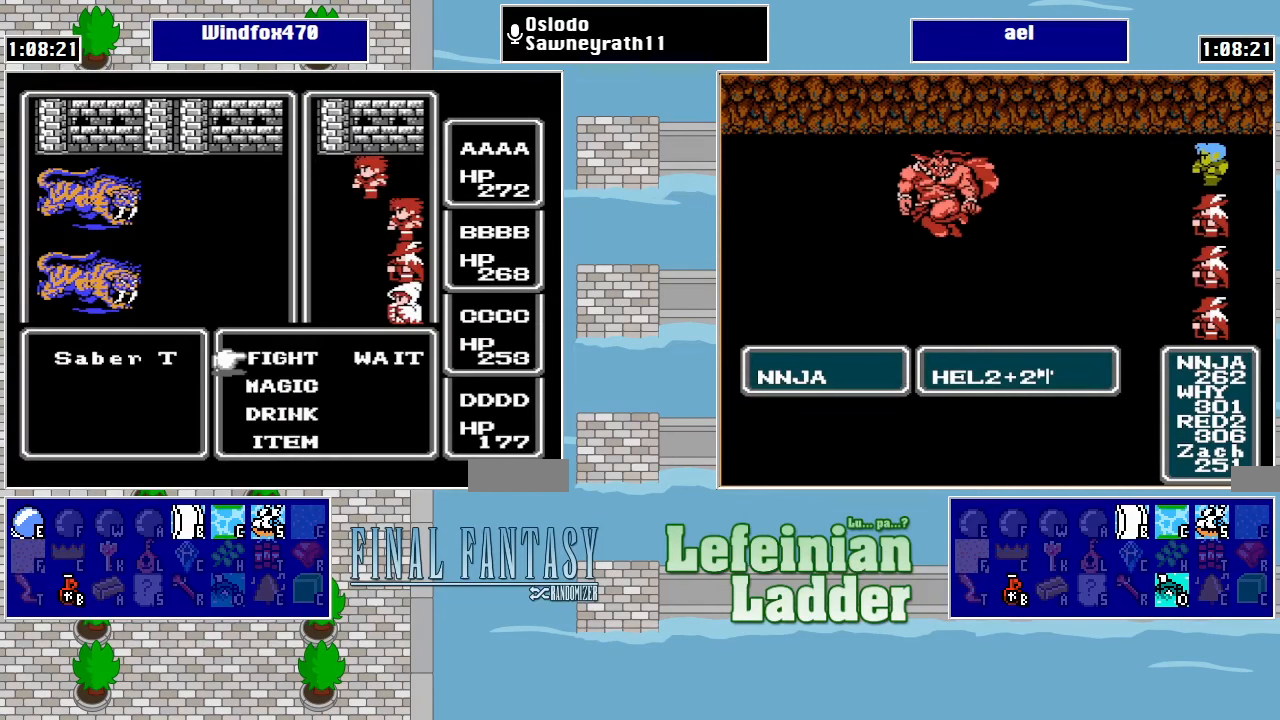
{"buttons": [], "events": [[267, "A", "down"], [334, "A", "up"], [367, "A", "down"], [500, "A", "up"]]}
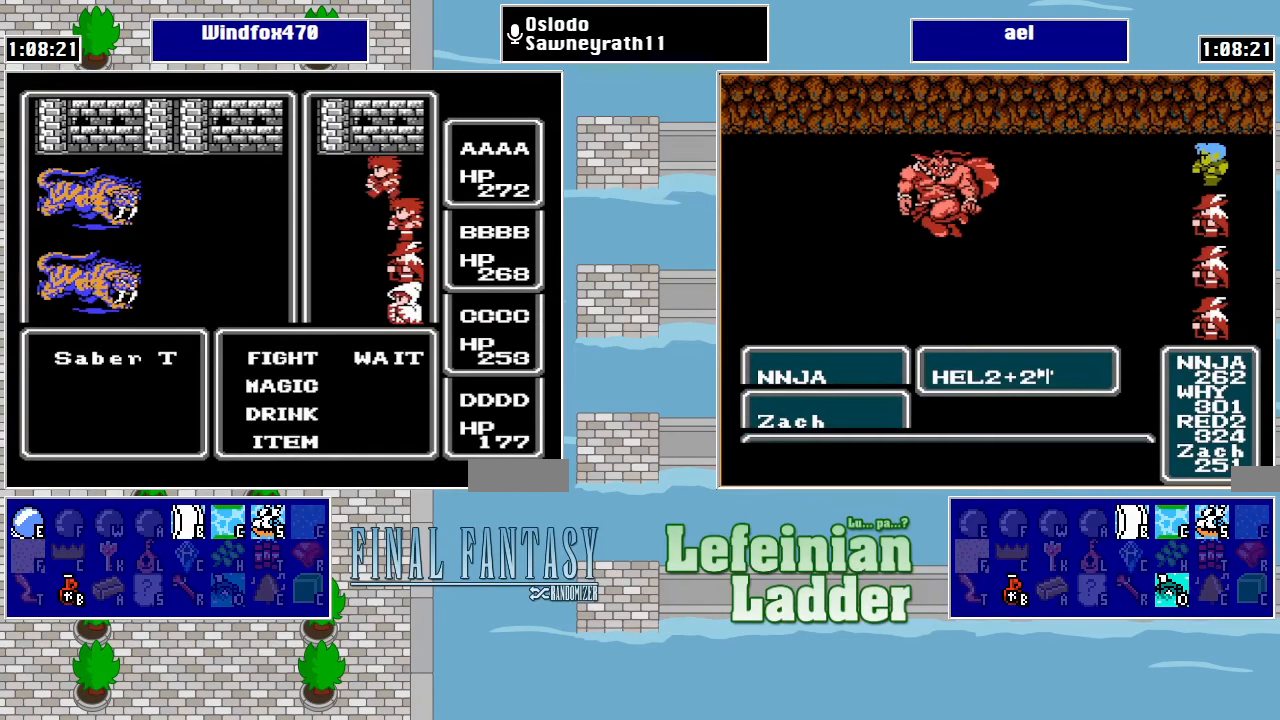
{"buttons": ["DPAD_DOWN"], "events": [[334, "A", "down"], [434, "A", "up"], [467, "DPAD_DOWN", "down"]]}
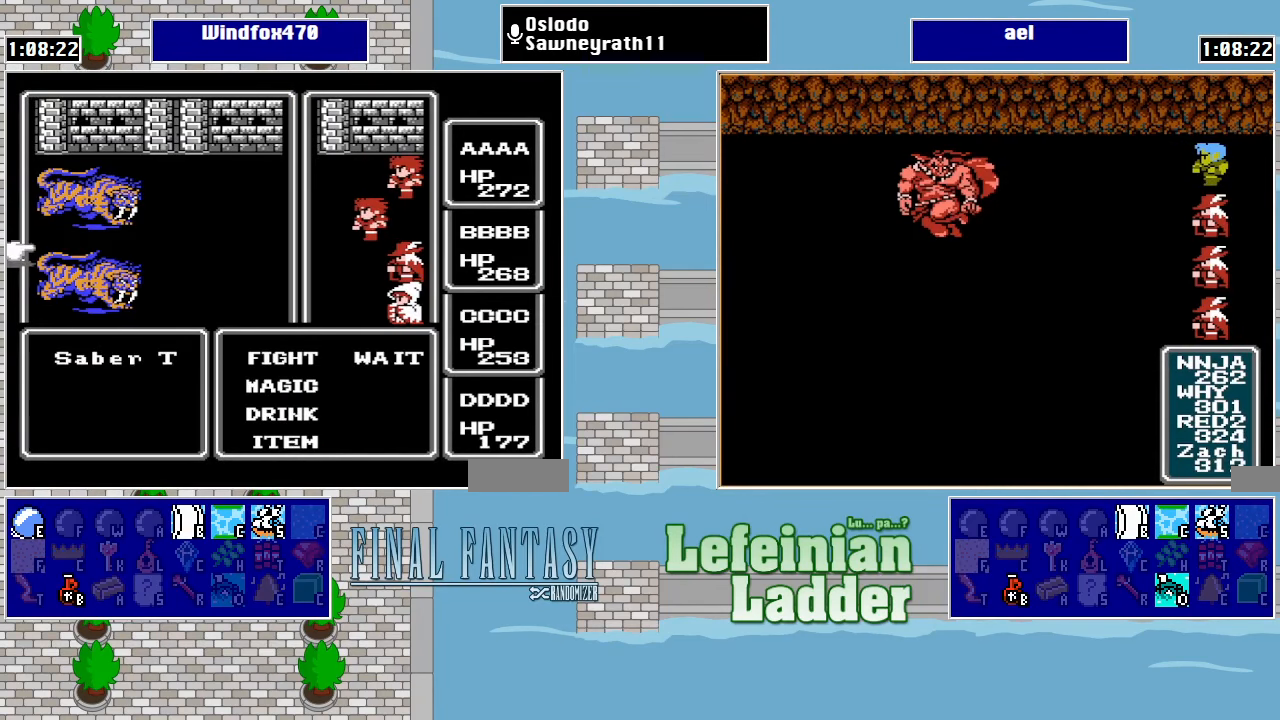
{"buttons": [], "events": [[100, "DPAD_DOWN", "up"], [267, "A", "down"], [434, "A", "up"]]}
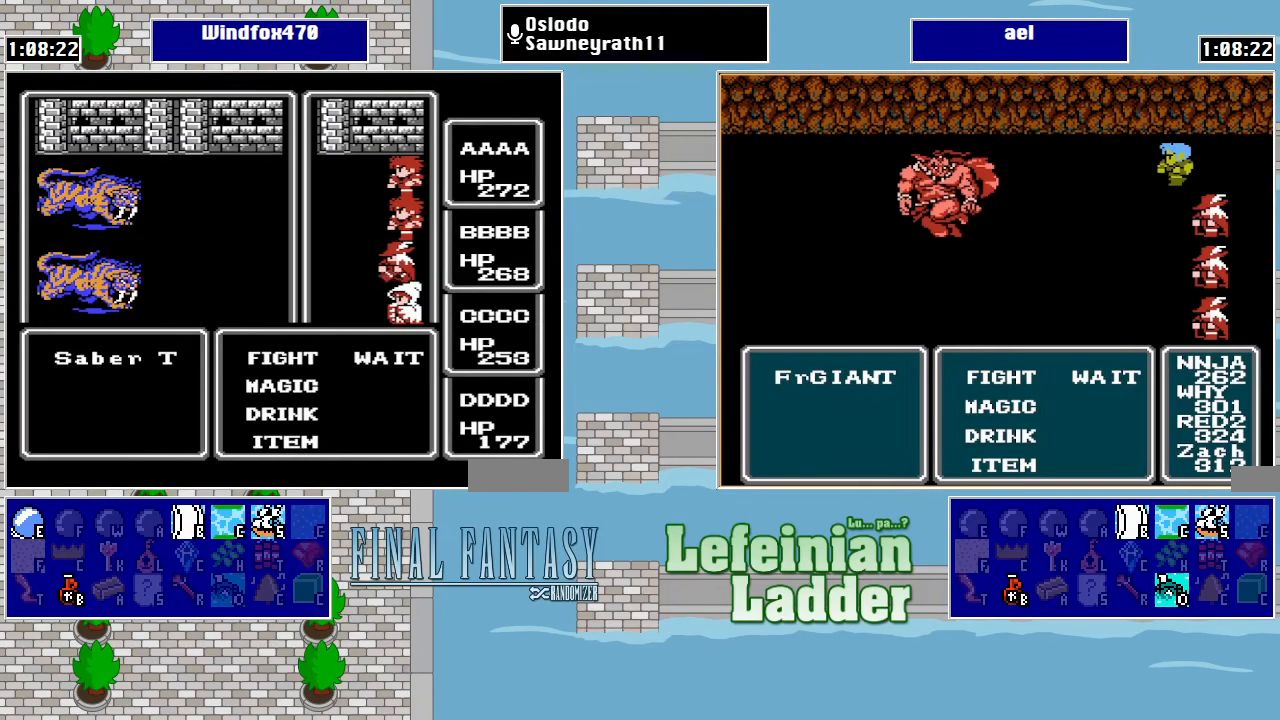
{"buttons": ["A"], "events": [[334, "DPAD_DOWN", "down"], [400, "A", "down"], [434, "DPAD_DOWN", "up"]]}
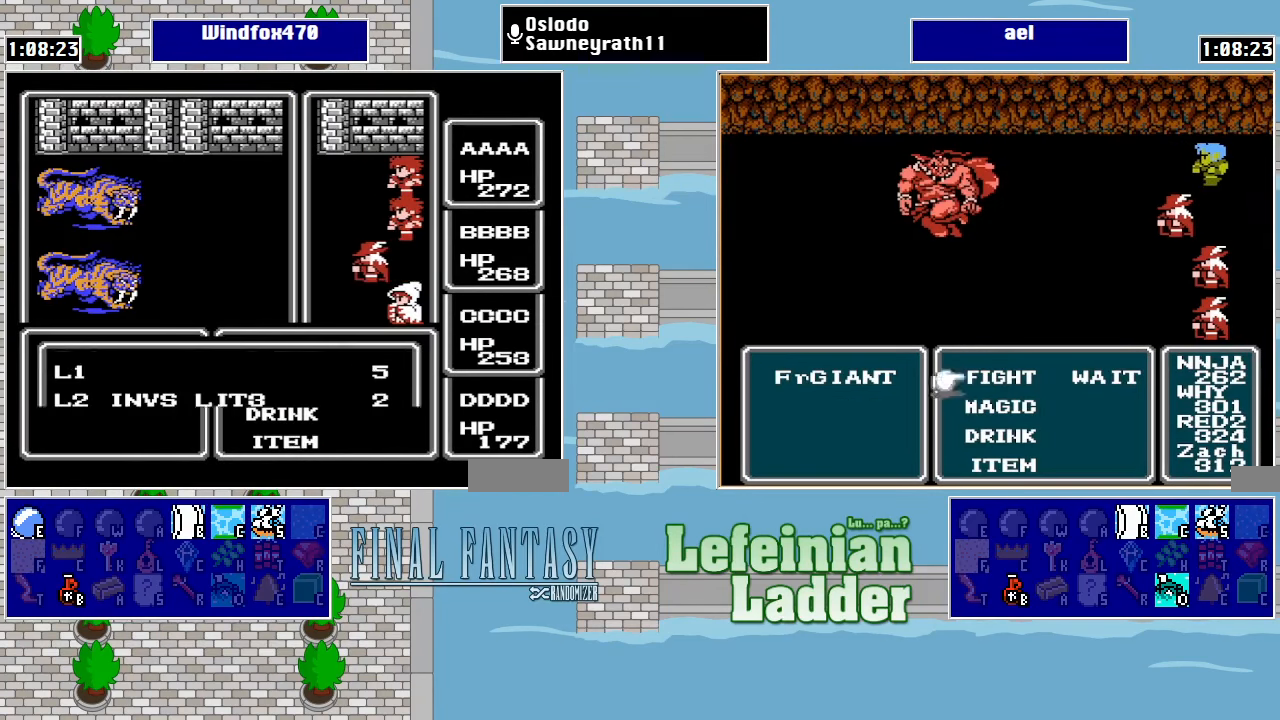
{"buttons": ["DPAD_RIGHT"], "events": [[34, "A", "up"], [200, "DPAD_DOWN", "down"], [300, "DPAD_DOWN", "up"], [500, "DPAD_RIGHT", "down"]]}
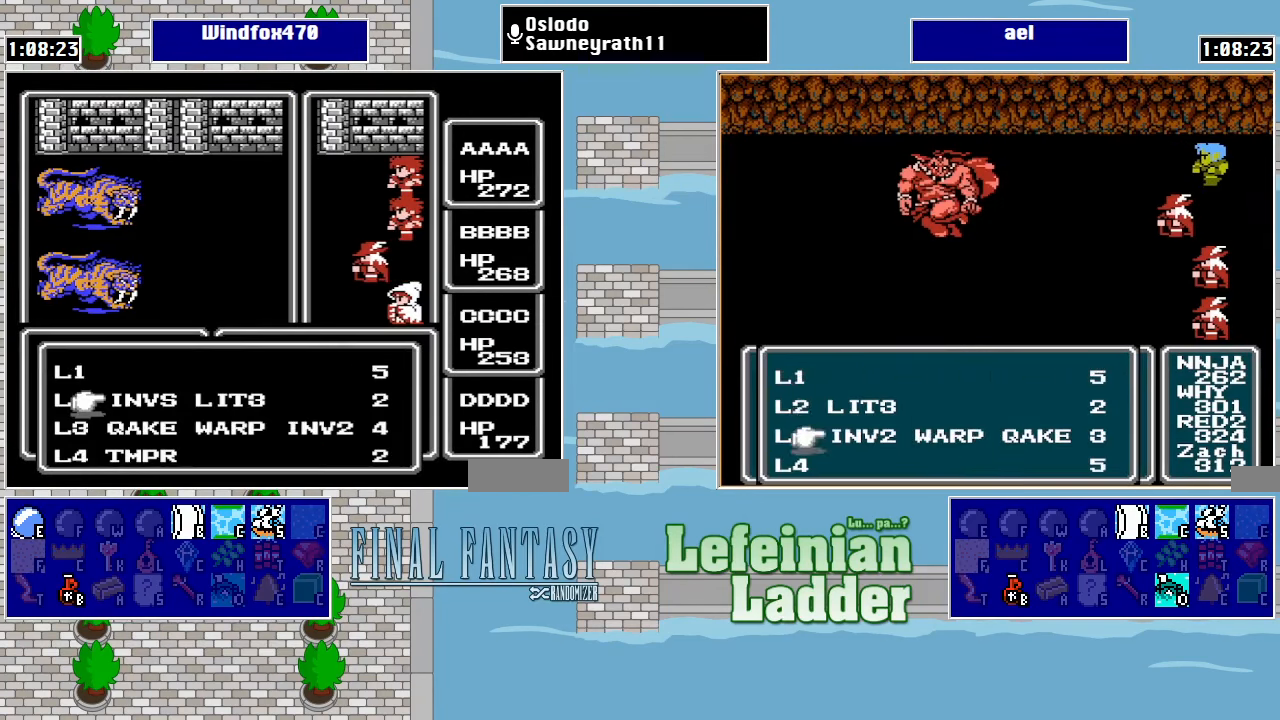
{"buttons": ["DPAD_UP"], "events": [[100, "DPAD_RIGHT", "up"], [134, "A", "down"], [300, "A", "up"], [500, "DPAD_UP", "down"]]}
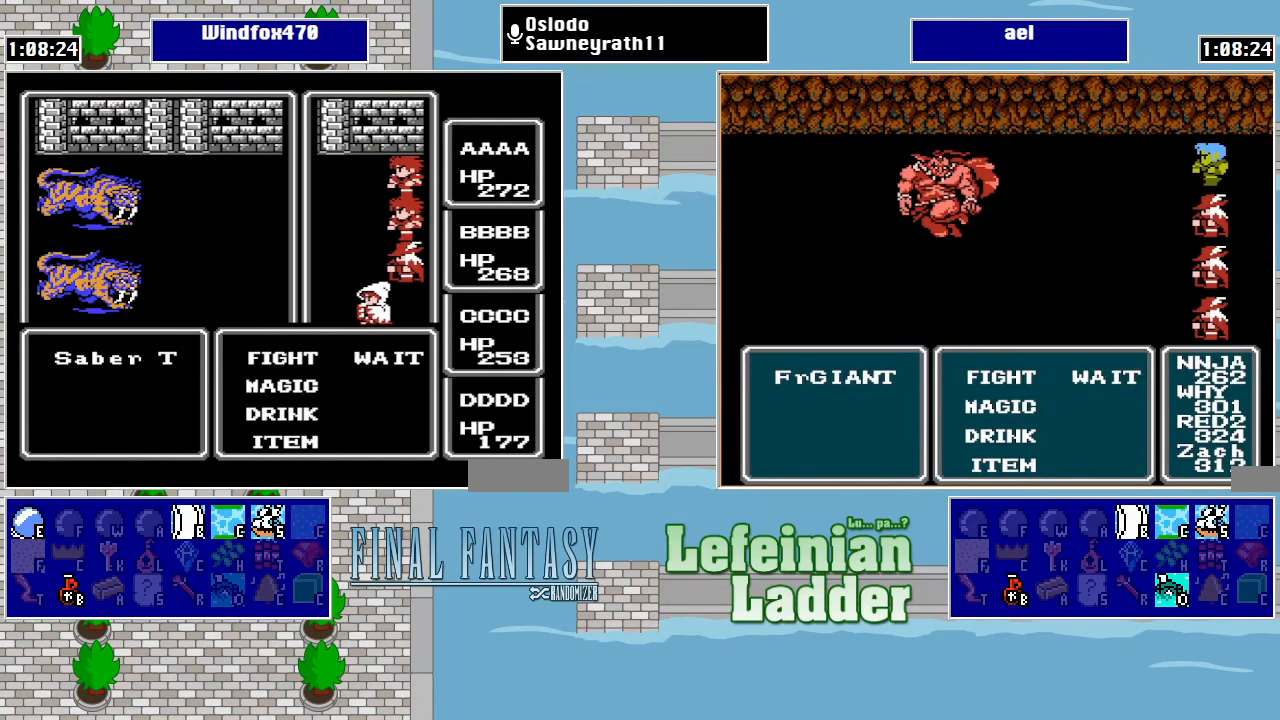
{"buttons": [], "events": [[134, "A", "down"], [134, "DPAD_UP", "up"], [234, "A", "up"], [400, "A", "down"], [500, "A", "up"]]}